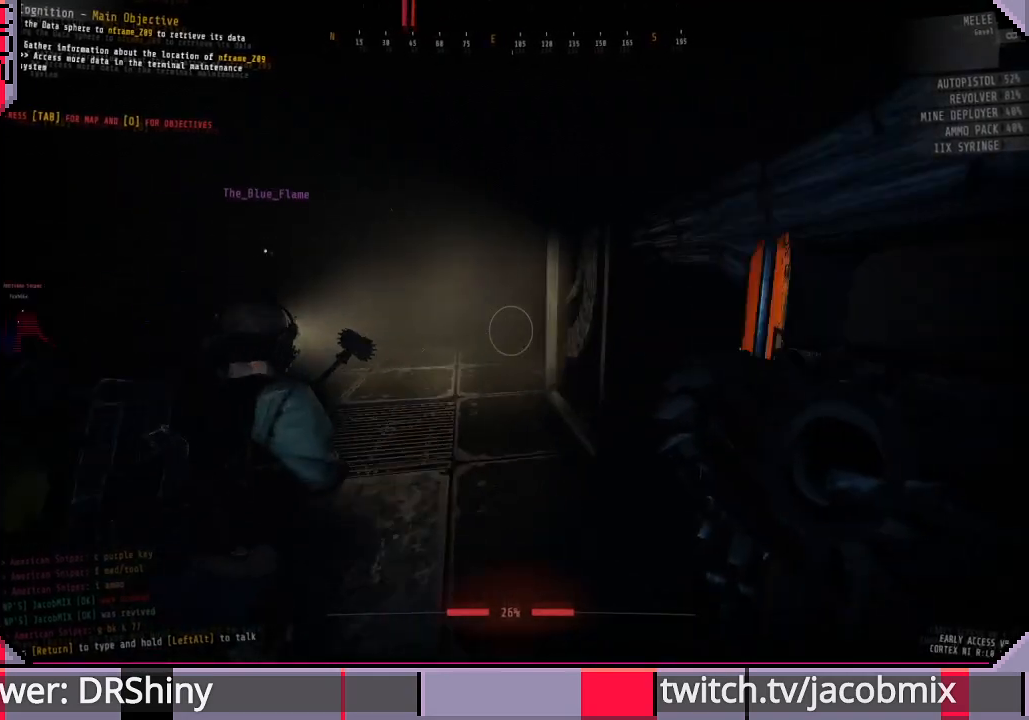
Gameplay with keyboard and mouse; each line is a JSON object with the keys and mouse buttons held at the frame after it. "events" lists presses ("down") and releases ("up") of "a", "c", "ctrl", "d", "e", "f", "q", "r", "s", "shift", "space", "t", "tab", "w", "x", "z", "mouse_left", "mouse_wheel", "mouse_right", "mouse_mb4" and "mouse_mb5" between this image and that frame as [ms after this image, input, new state], when the widget could be followed in between. "mouse_left", "mouse_wheel", "mouse_right", "mouse_mb4", "mouse_mb5" = the "left", "wheel", "right", "mb4", "mb5" buttons of the "mouse" list. No other keys are recorded. "wheel" means that the mouse wheel is clicked or scrolled. Mouse movement is not recorded.
{"keys": ["shift", "w"], "mouse": [], "events": []}
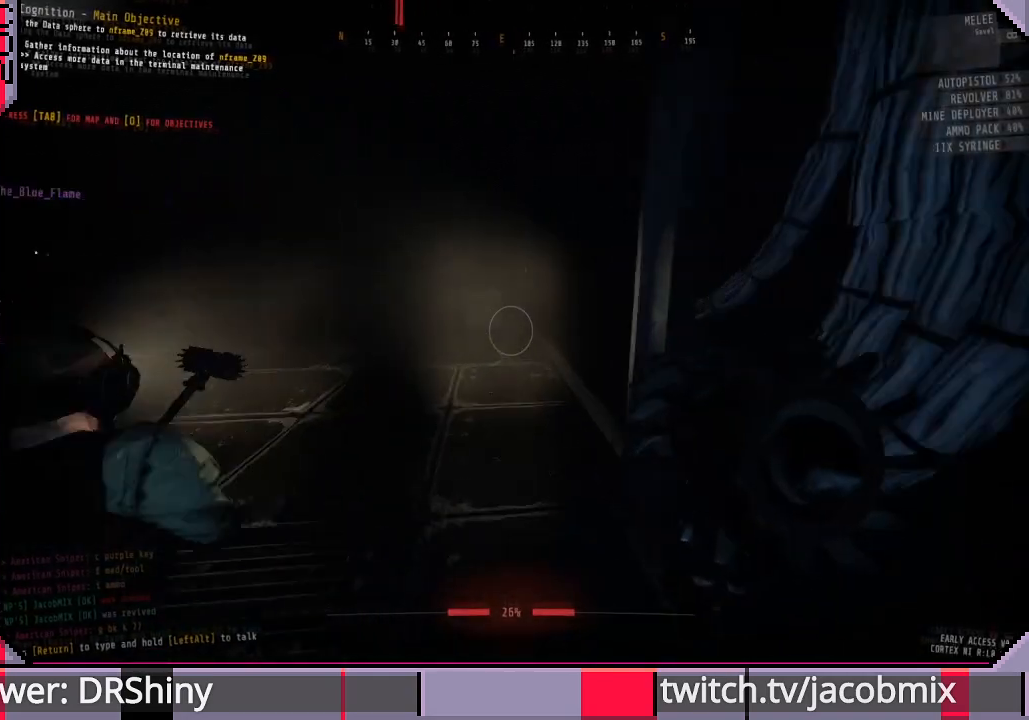
{"keys": ["shift", "w"], "mouse": [], "events": []}
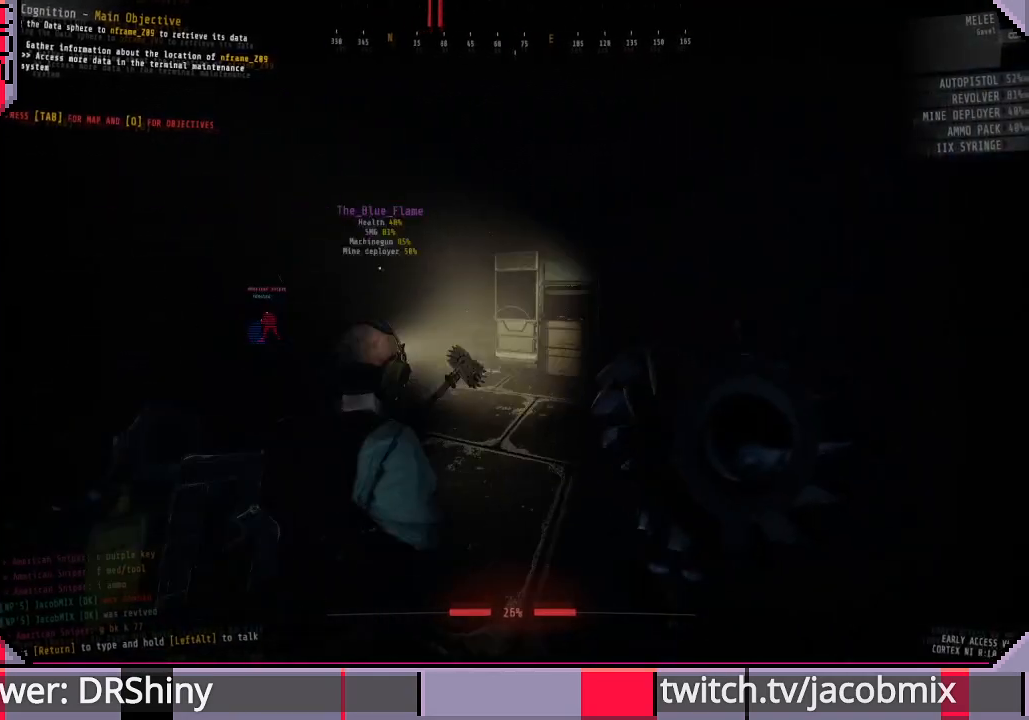
{"keys": ["shift", "w"], "mouse": [], "events": []}
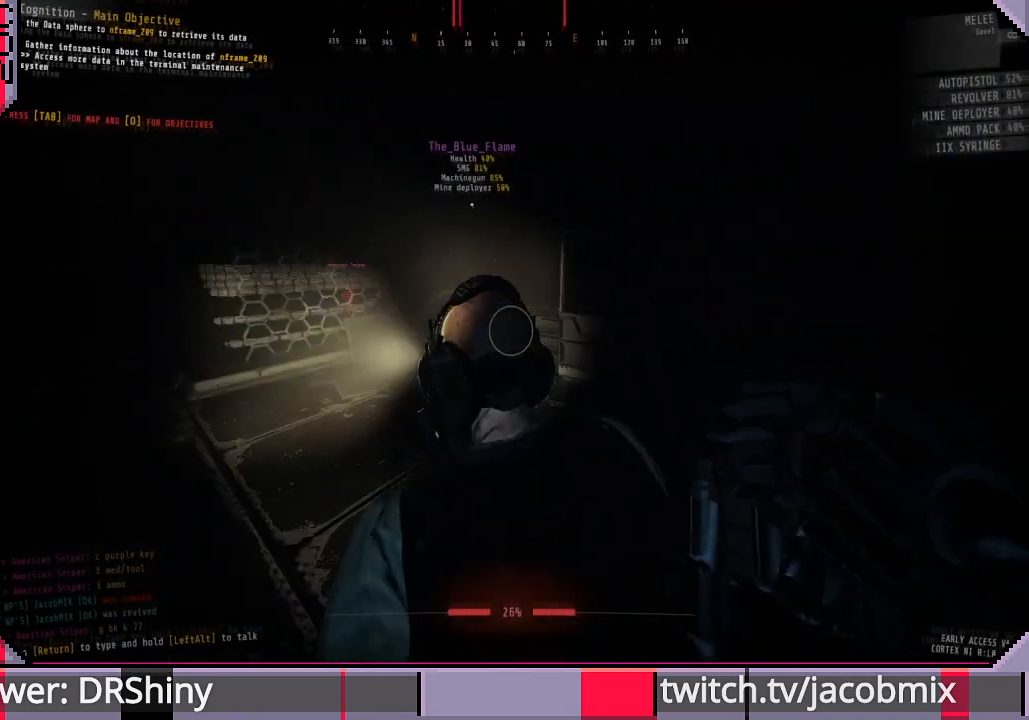
{"keys": ["shift", "w"], "mouse": [], "events": [[167, "f", "down"], [267, "f", "up"]]}
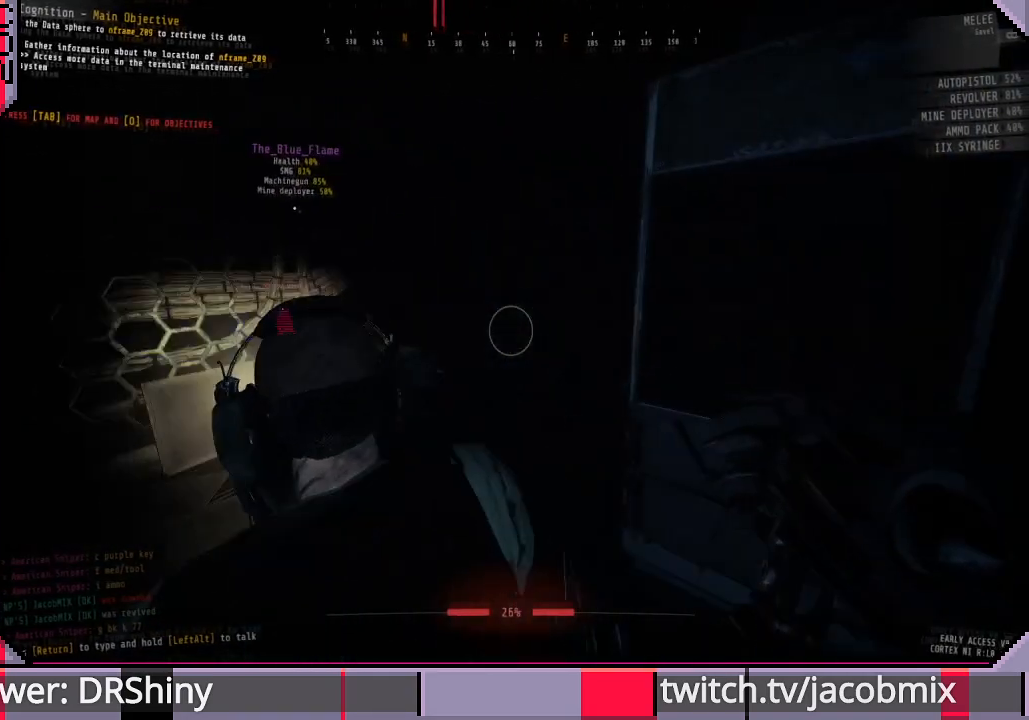
{"keys": ["w"], "mouse": [], "events": [[200, "shift", "up"]]}
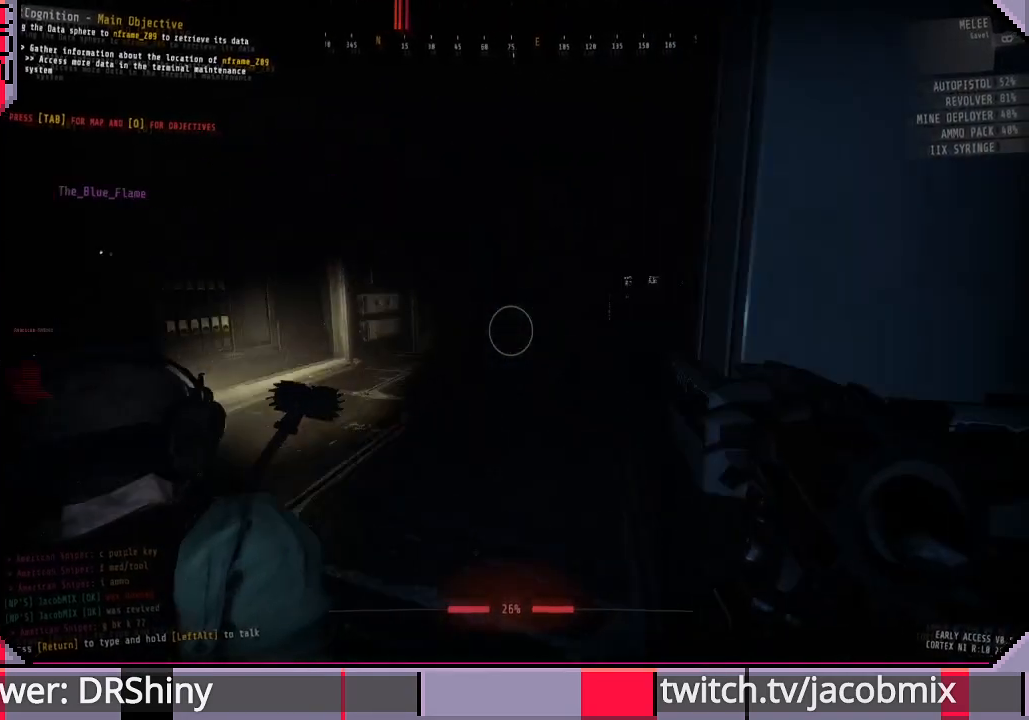
{"keys": ["w"], "mouse": [], "events": []}
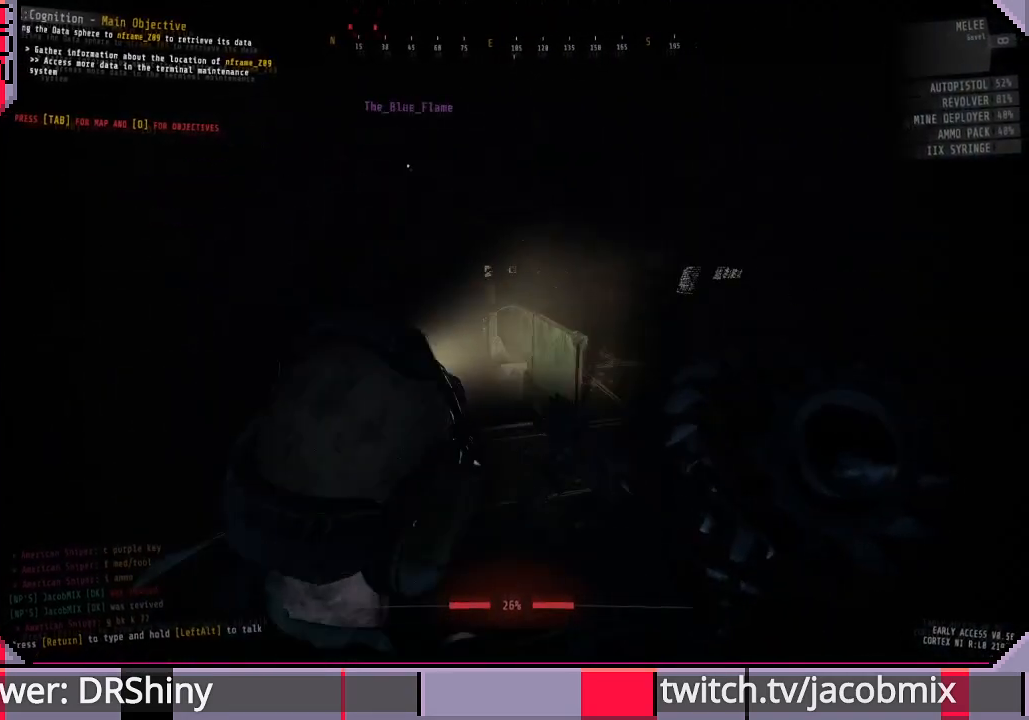
{"keys": [], "mouse": [], "events": [[467, "w", "up"]]}
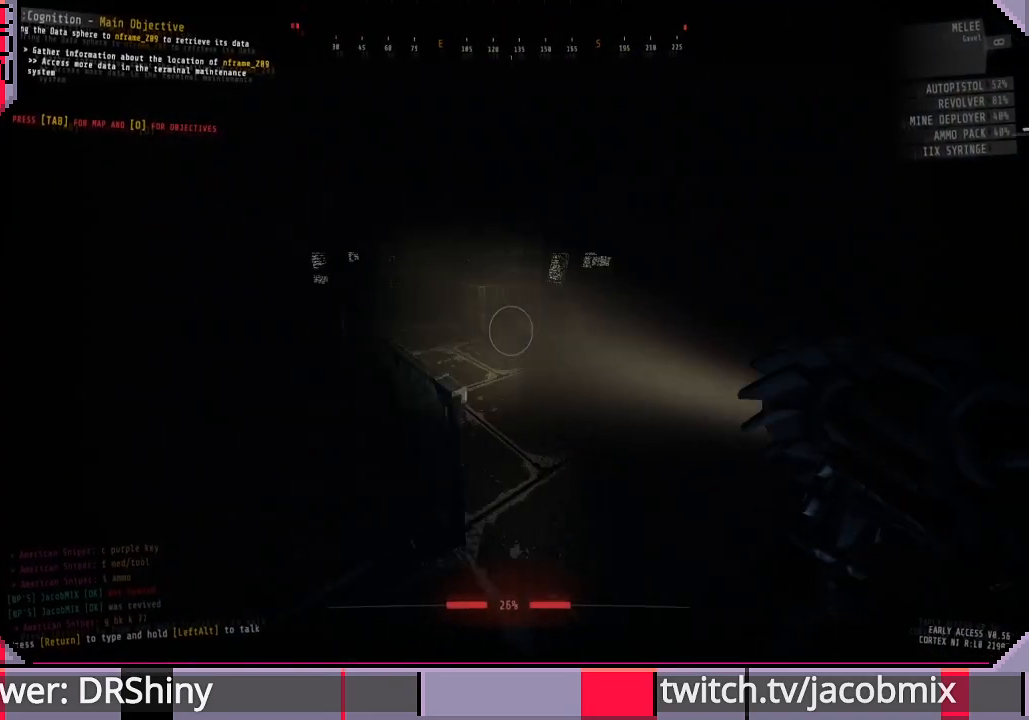
{"keys": [], "mouse": [], "events": [[67, "tab", "down"], [233, "tab", "up"]]}
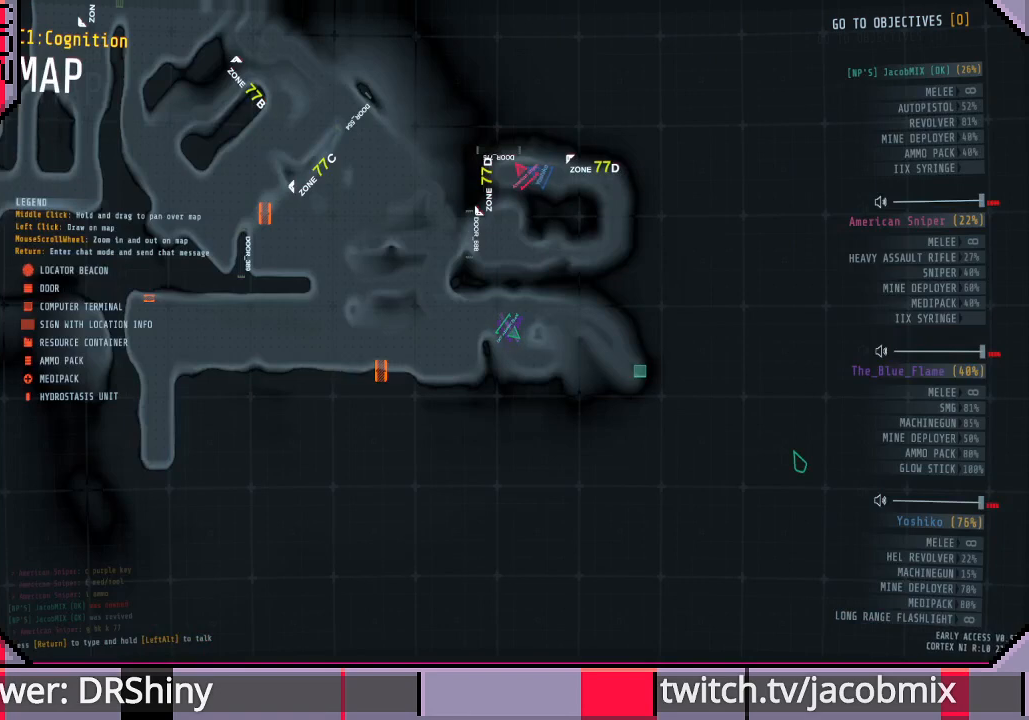
{"keys": ["tab"], "mouse": [], "events": [[433, "tab", "down"]]}
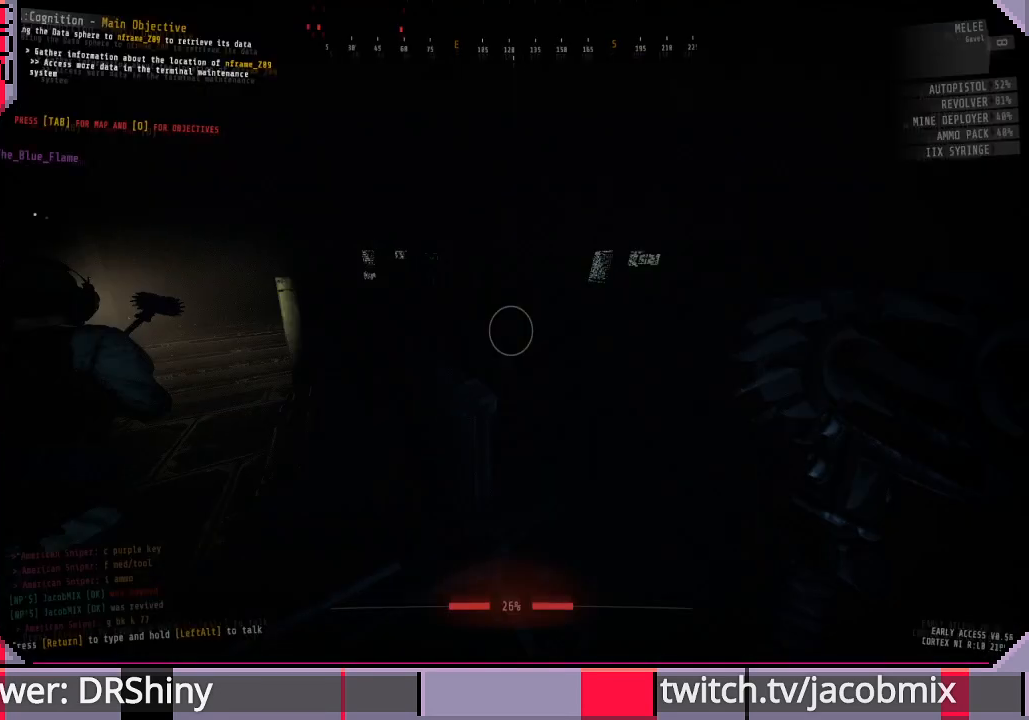
{"keys": ["w"], "mouse": [], "events": [[67, "tab", "up"], [100, "w", "down"]]}
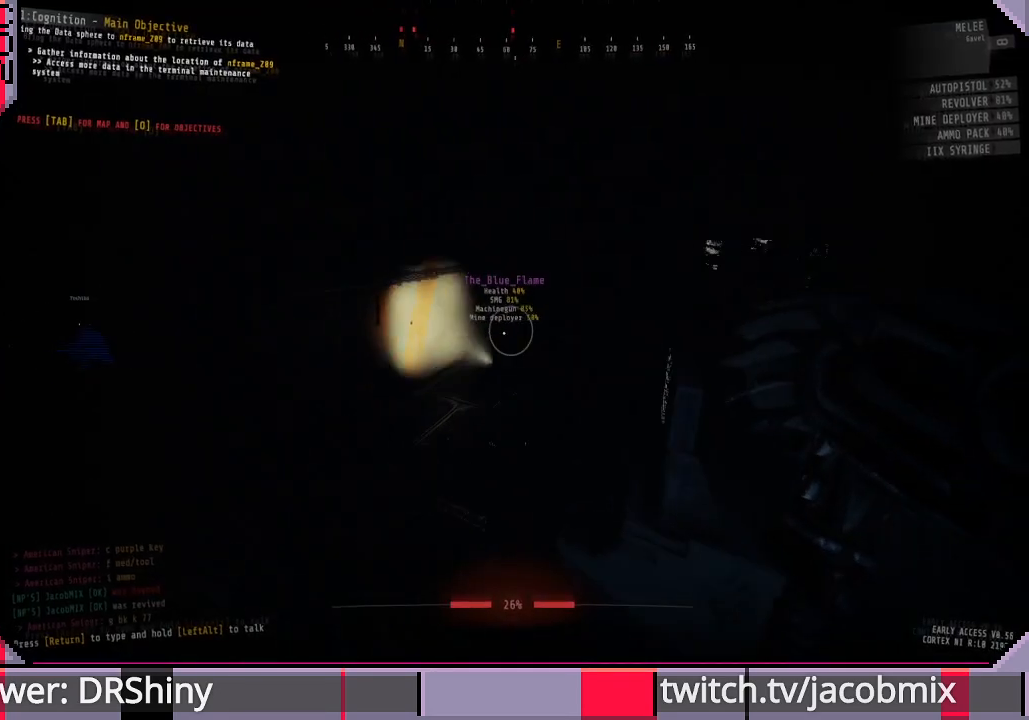
{"keys": ["shift", "w"], "mouse": [], "events": [[267, "shift", "down"]]}
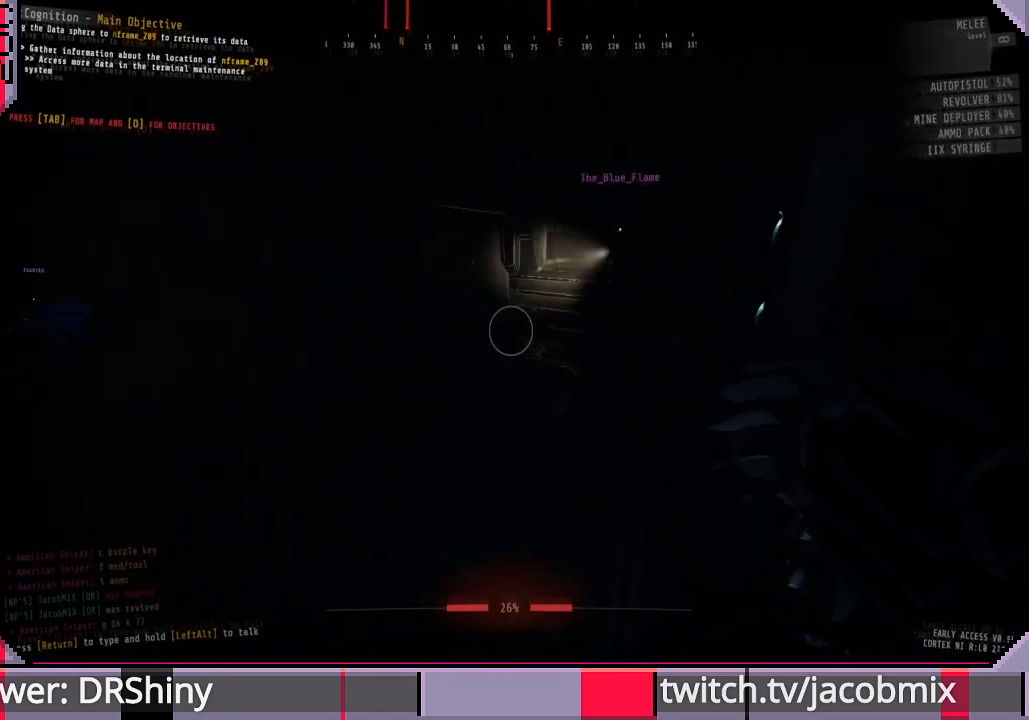
{"keys": ["shift", "w"], "mouse": [], "events": []}
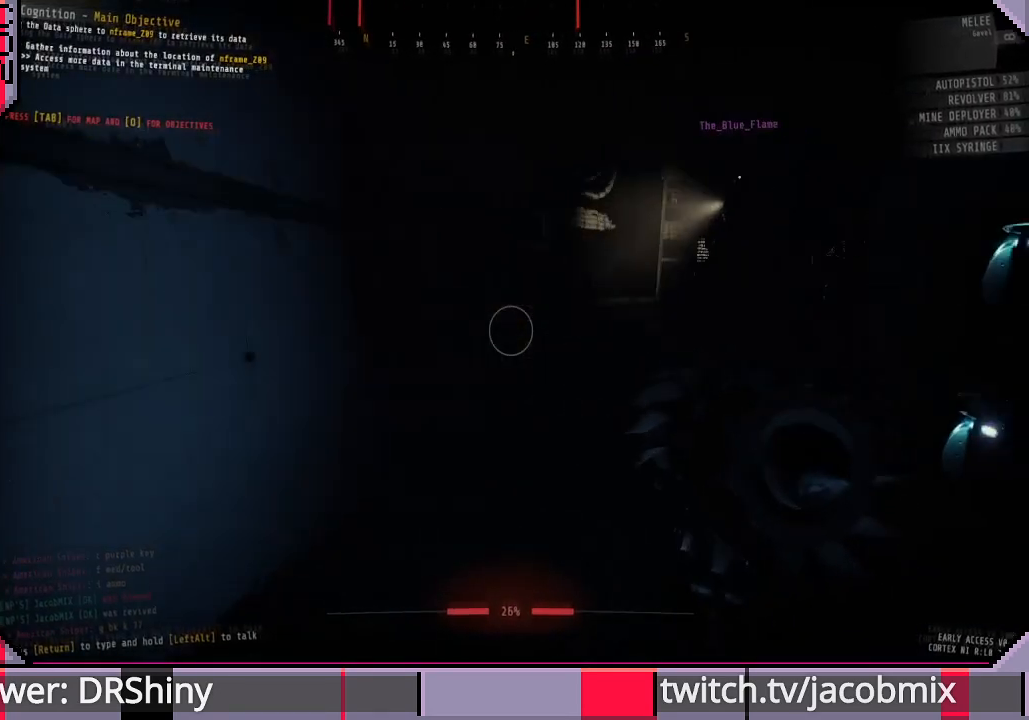
{"keys": ["shift", "w"], "mouse": [], "events": []}
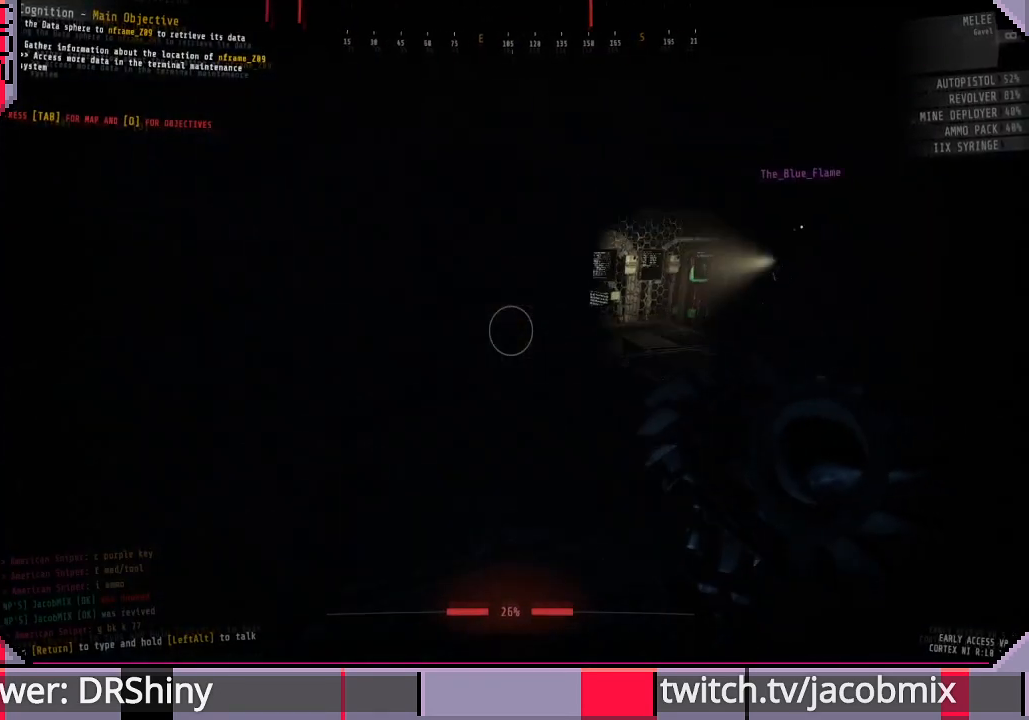
{"keys": ["shift", "w"], "mouse": [], "events": []}
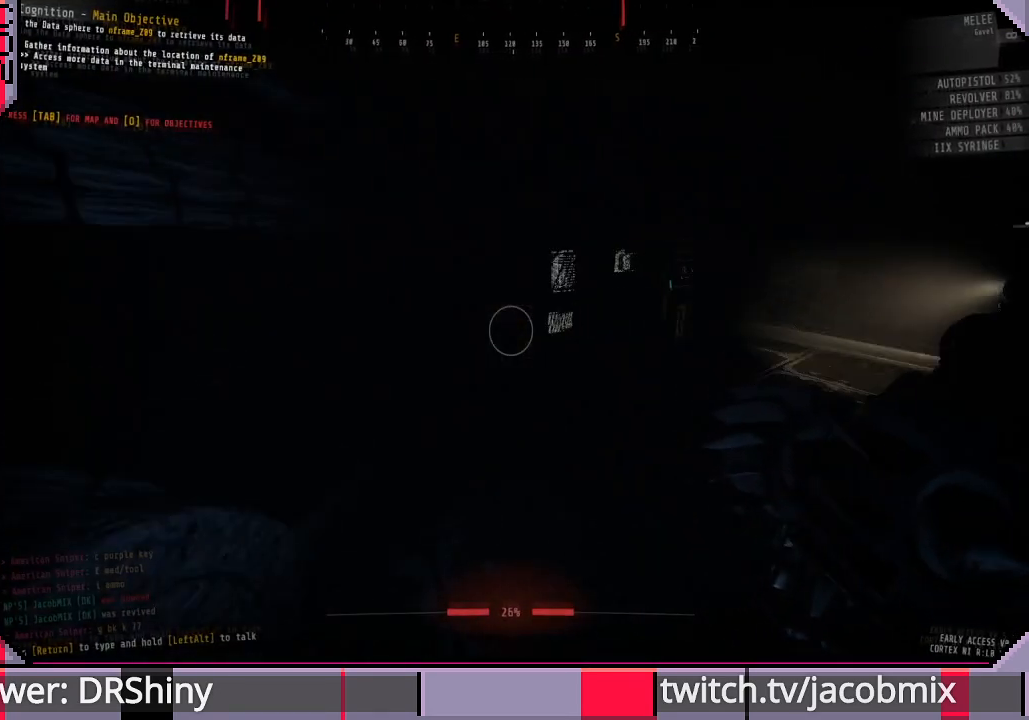
{"keys": ["shift", "w"], "mouse": [], "events": []}
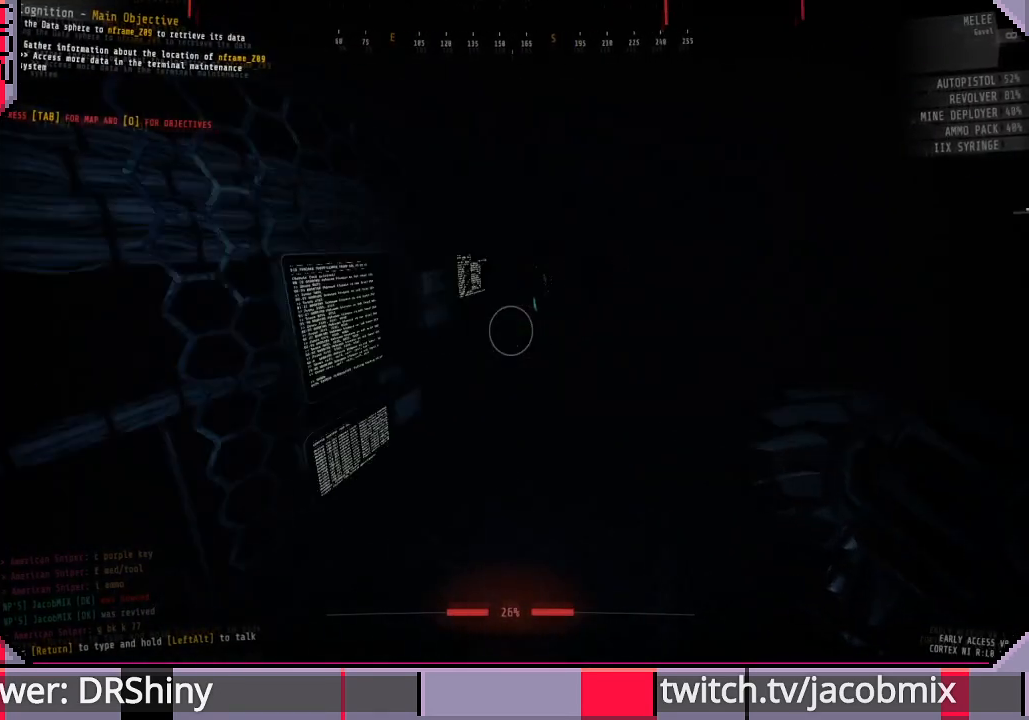
{"keys": ["shift", "w"], "mouse": [], "events": []}
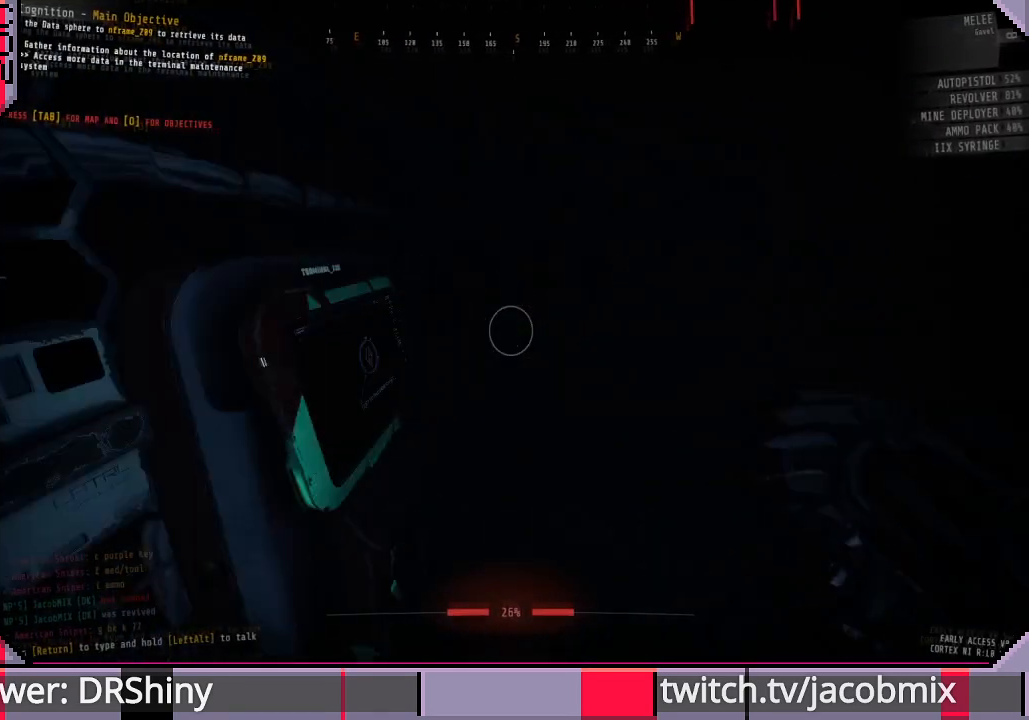
{"keys": ["shift", "w"], "mouse": [], "events": []}
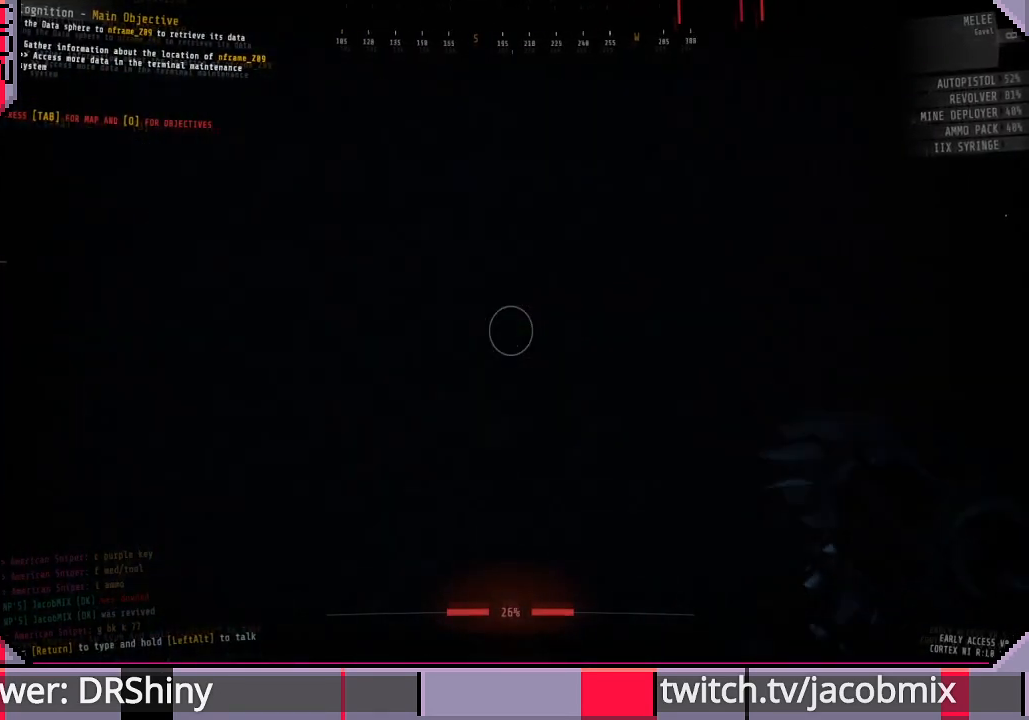
{"keys": ["shift", "w"], "mouse": [], "events": []}
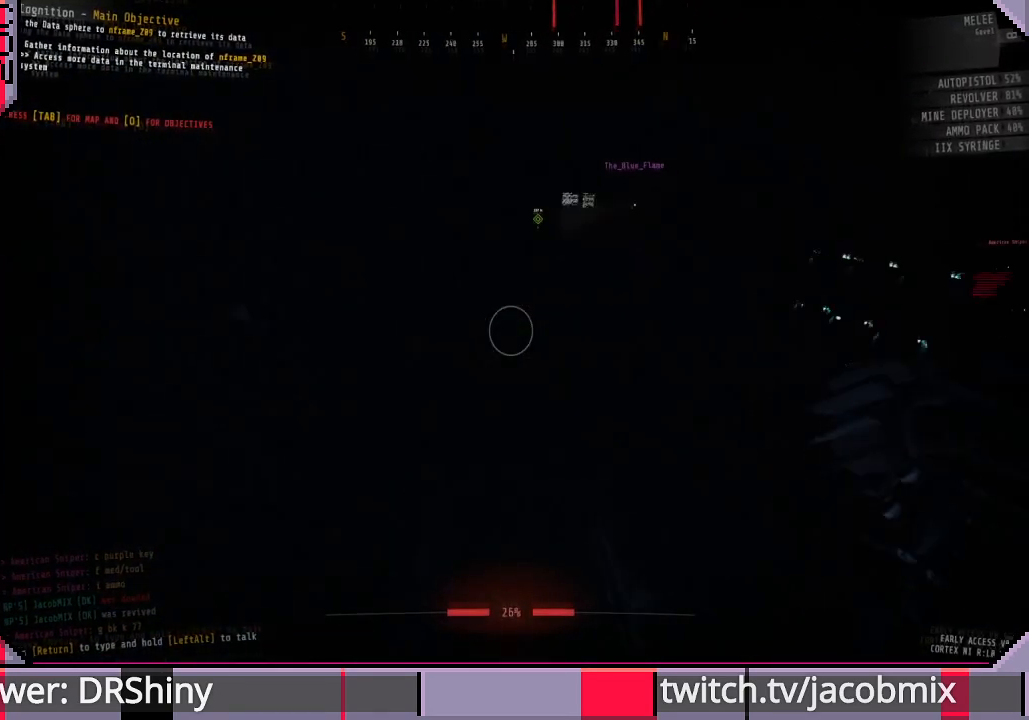
{"keys": ["shift", "w"], "mouse": [], "events": []}
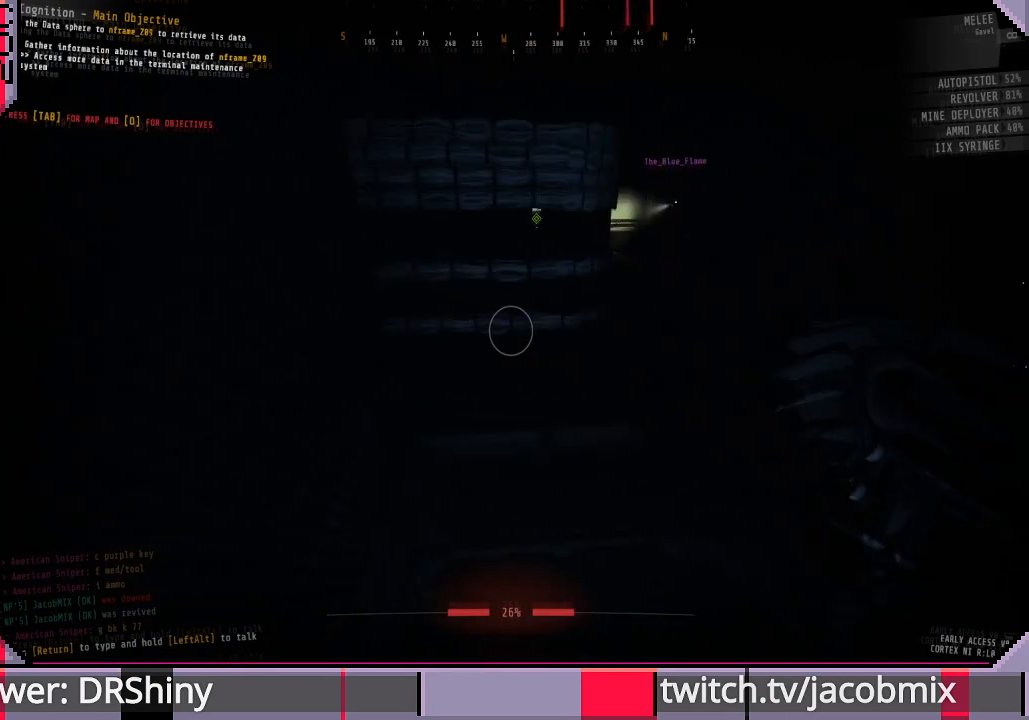
{"keys": ["shift", "w"], "mouse": [], "events": []}
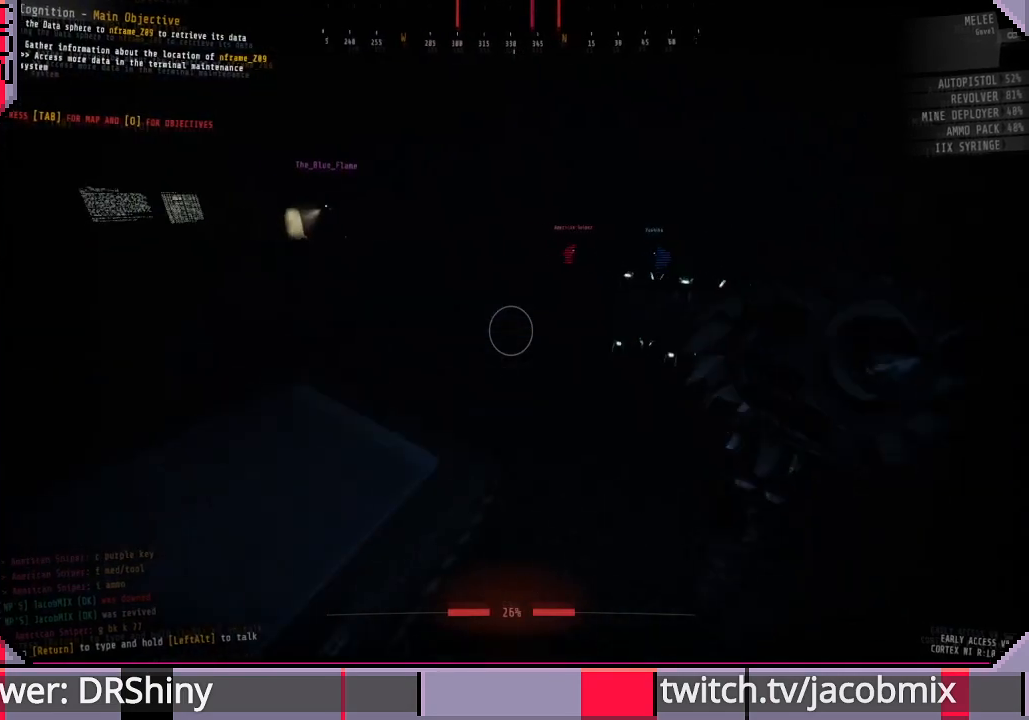
{"keys": ["shift", "w"], "mouse": [], "events": [[200, "d", "down"], [300, "d", "up"]]}
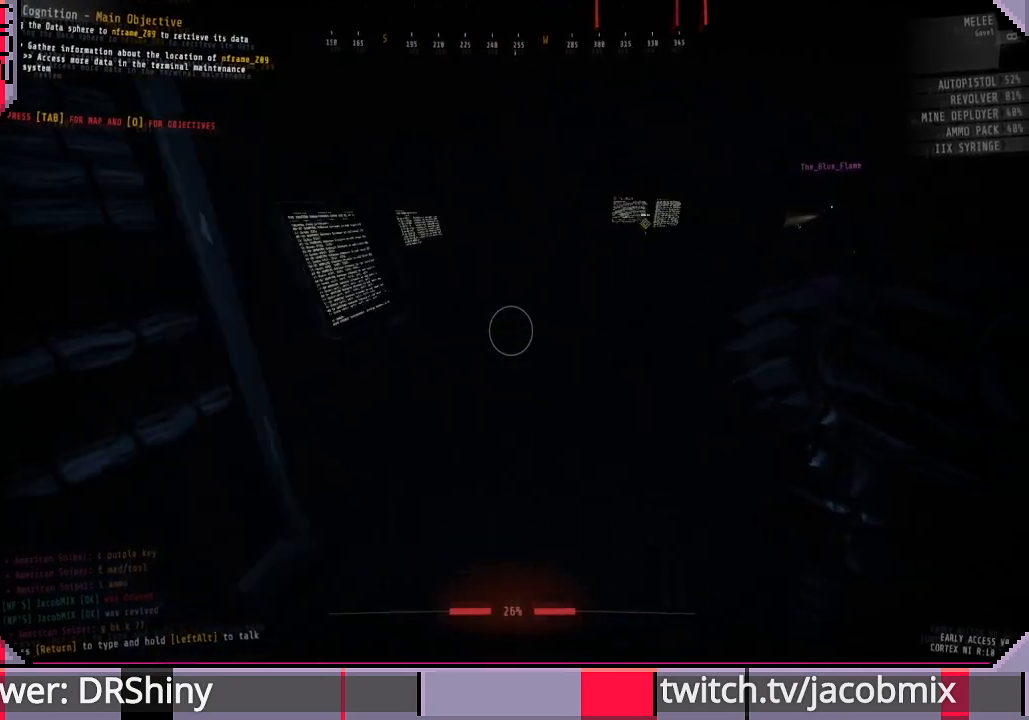
{"keys": ["shift", "w"], "mouse": [], "events": []}
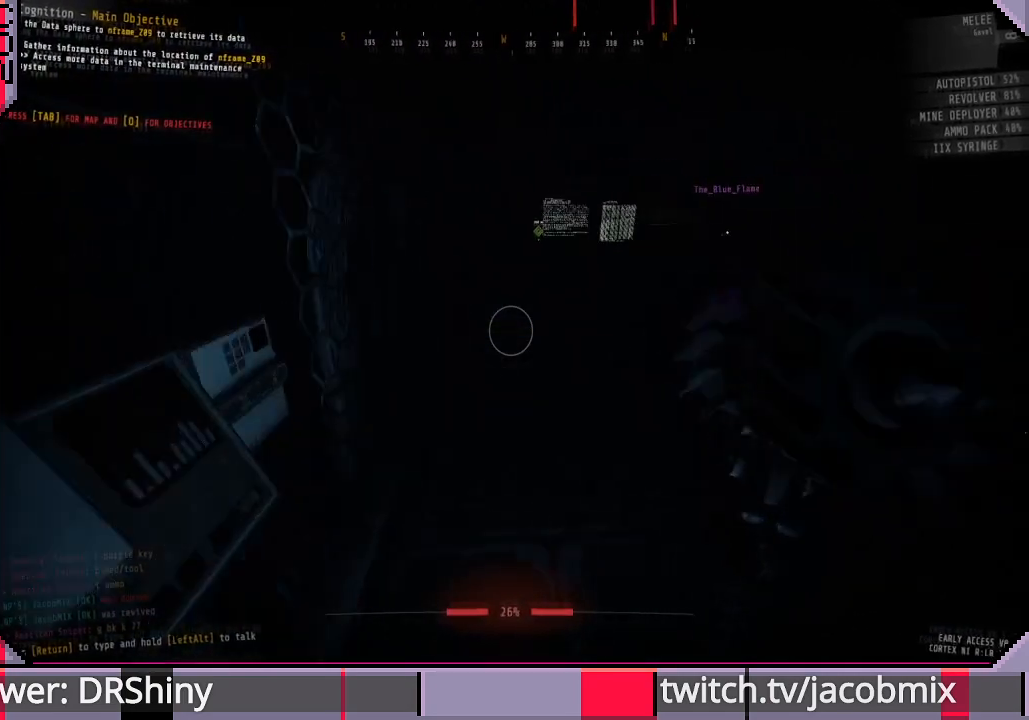
{"keys": ["shift", "w"], "mouse": [], "events": []}
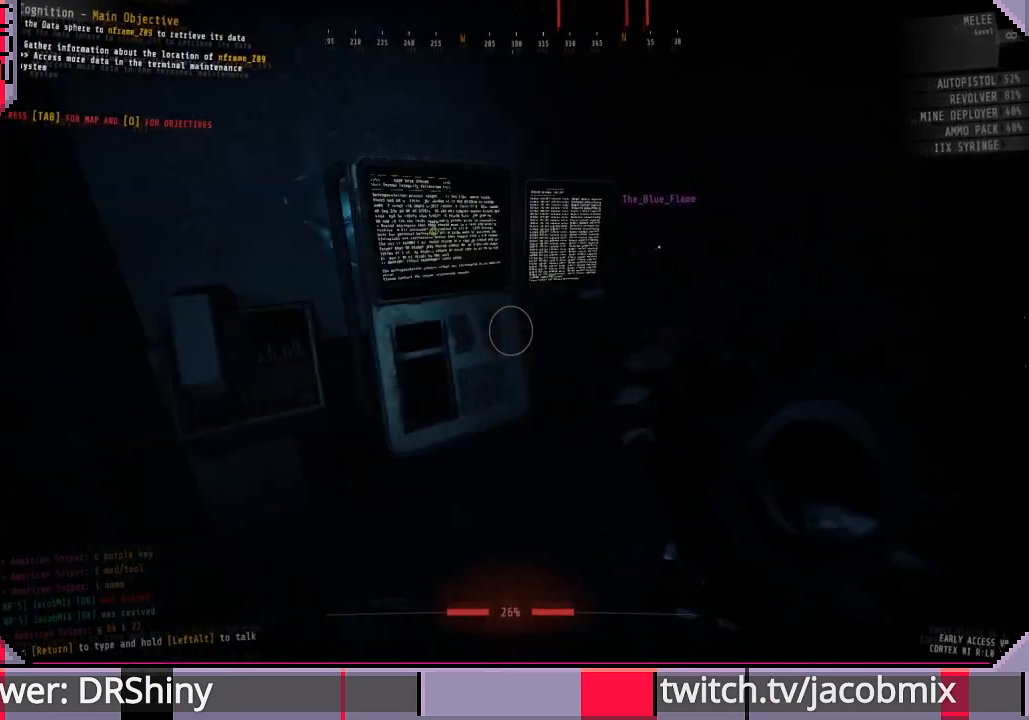
{"keys": ["shift", "w"], "mouse": [], "events": []}
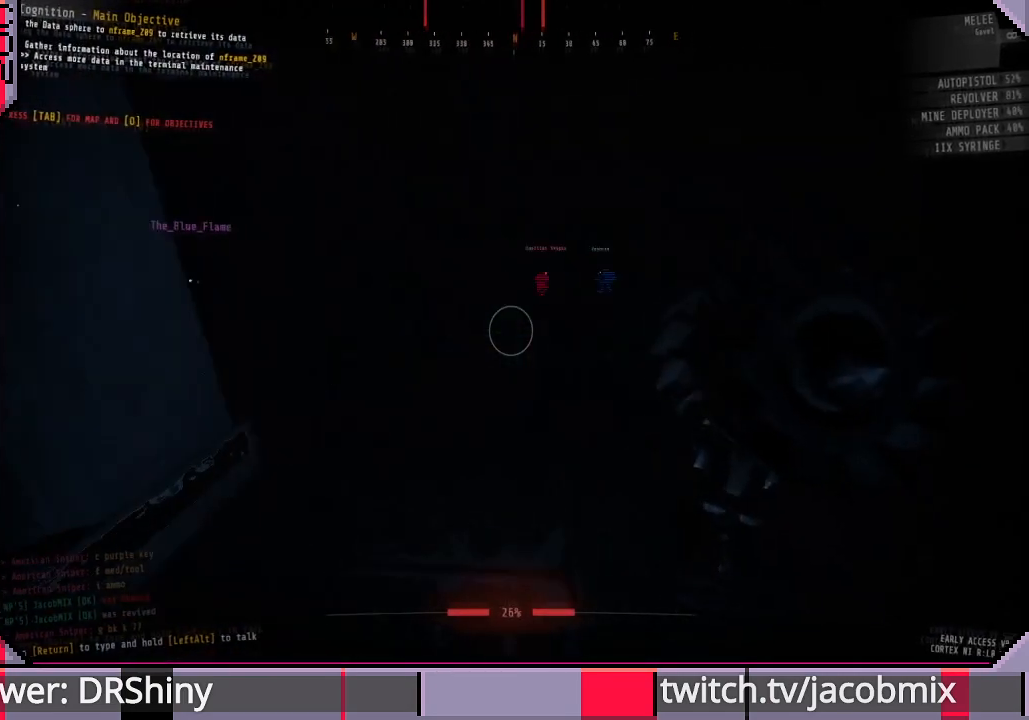
{"keys": ["shift", "w"], "mouse": [], "events": []}
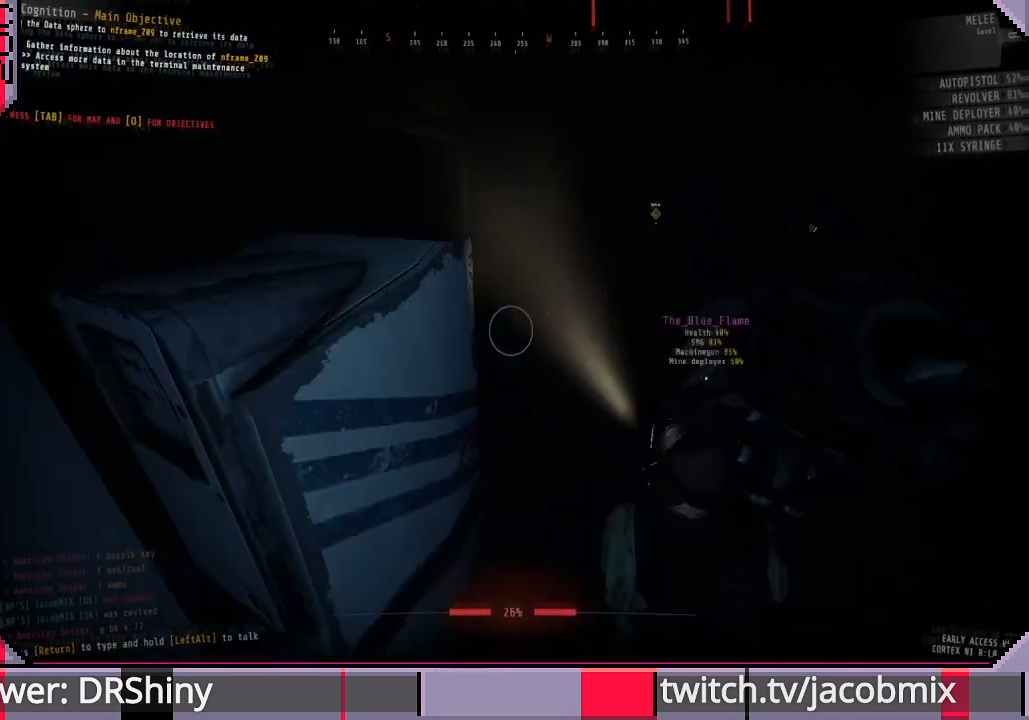
{"keys": ["shift", "w"], "mouse": [], "events": []}
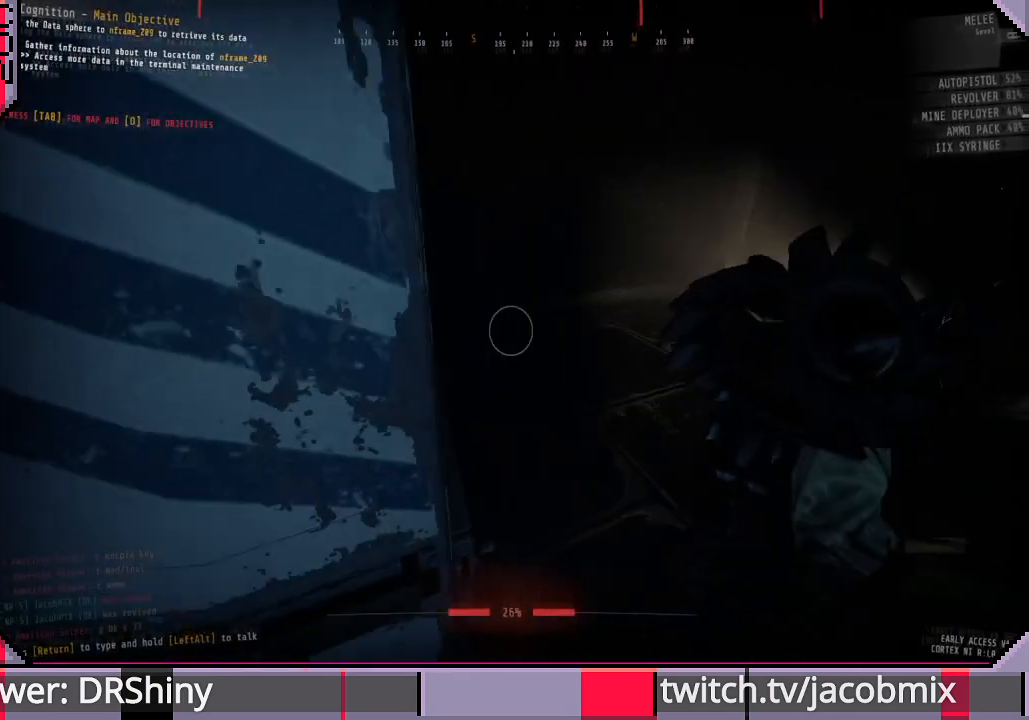
{"keys": ["f", "w"], "mouse": [], "events": [[233, "shift", "up"], [467, "f", "down"]]}